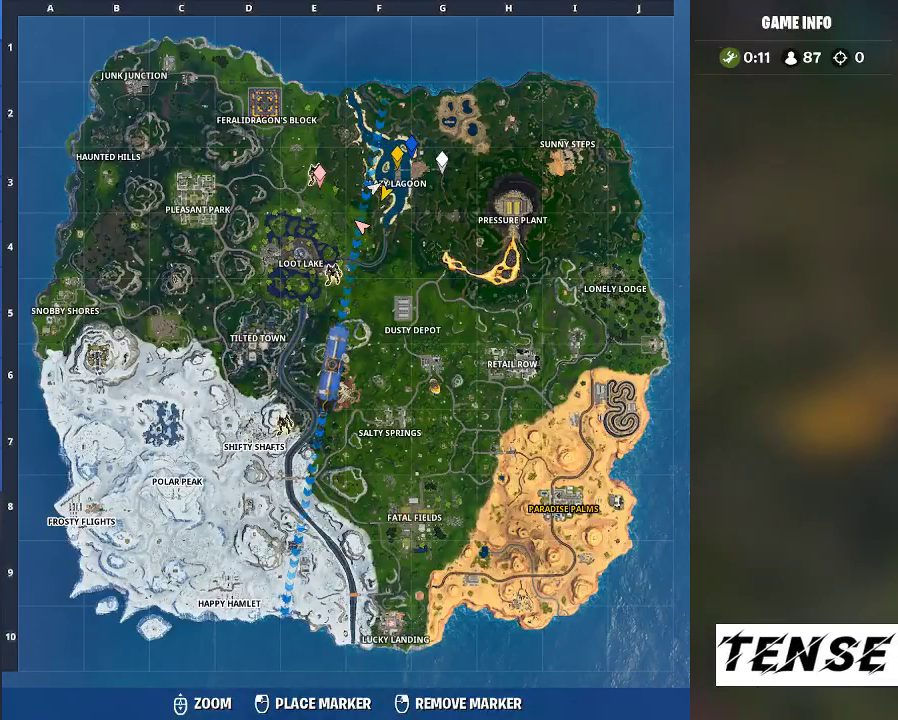
Gameplay with keyboard and mouse; each line is a JSON object with the keys and mouse buttons held at the frame after it. "events" lists presses ("down") and releases ("up") of "1", "2", "3", "4", "5", "a", "c", "caps_lock", "ctrl", "d", "e", "f", "g", "q", "r", "s", "shift", "space", "t", "tab", "v", "w", "x", "z", "mouse_left", "mouse_wheel" and "mouse_right" between this image and that frame as [ms after this image, input, new state], when the widget could be followed in between. "mouse_left", "mouse_wheel", "mouse_right" = the "left", "wheel", "right" buttons of the "mouse" list. No other keys are recorded. "wheel" means that the mouse wheel is clicked or scrolled. Not read: mouse_move.
{"keys": ["w"], "mouse": [], "events": []}
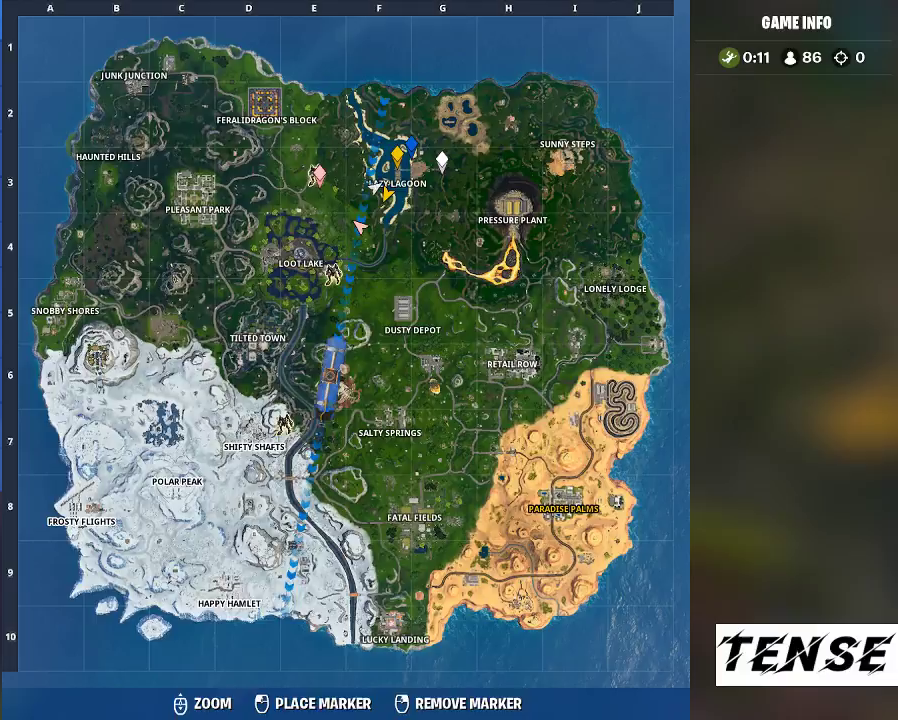
{"keys": ["w"], "mouse": [], "events": [[167, "tab", "down"], [367, "tab", "up"]]}
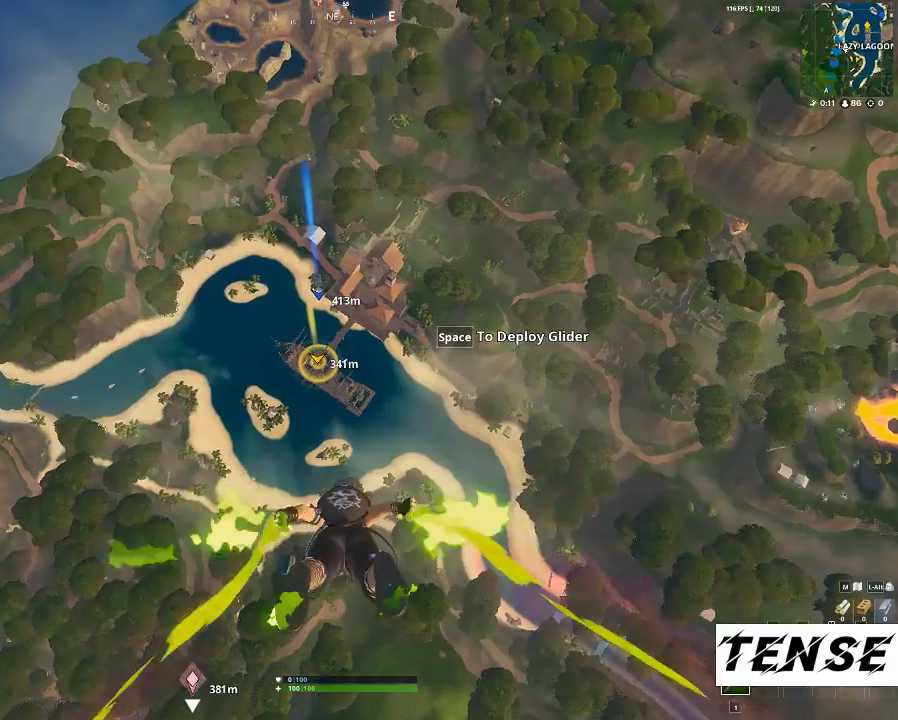
{"keys": ["tab", "w"], "mouse": [], "events": [[367, "tab", "down"]]}
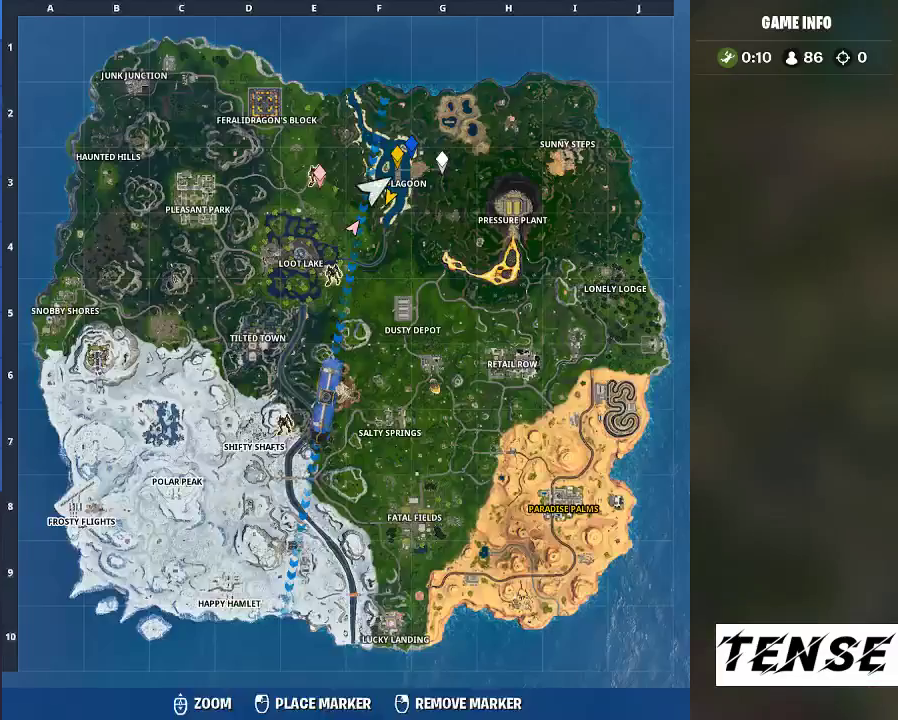
{"keys": ["w"], "mouse": [], "events": [[100, "tab", "up"]]}
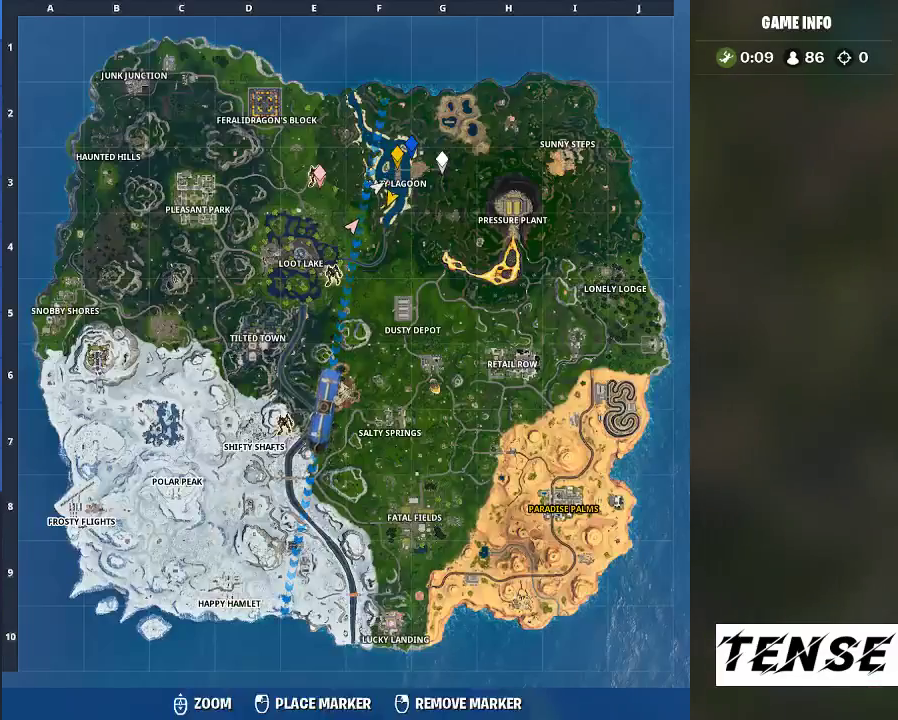
{"keys": ["w"], "mouse": [], "events": []}
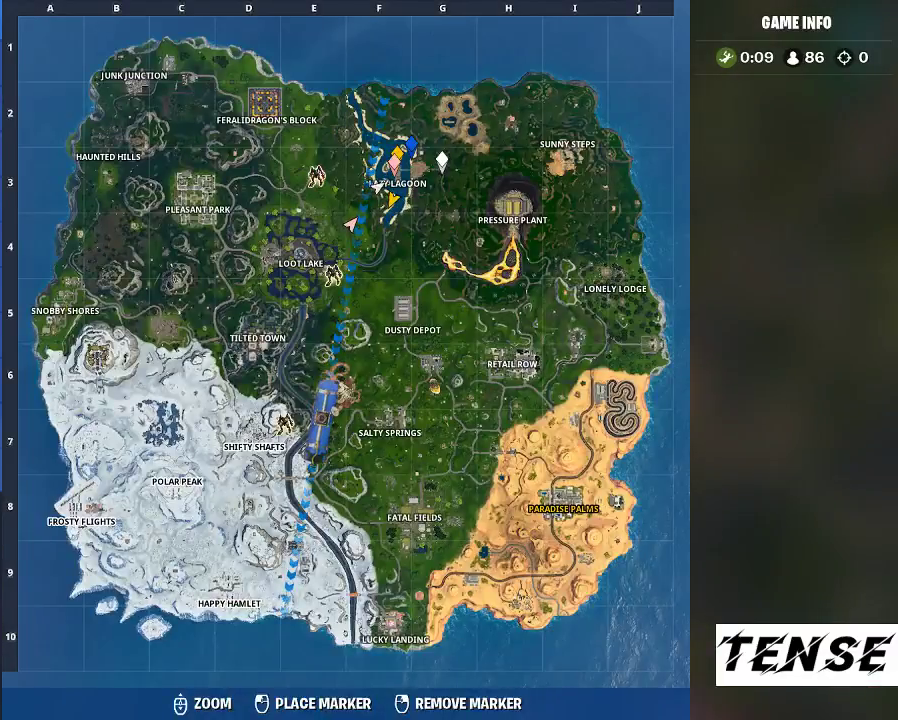
{"keys": ["w"], "mouse": [], "events": []}
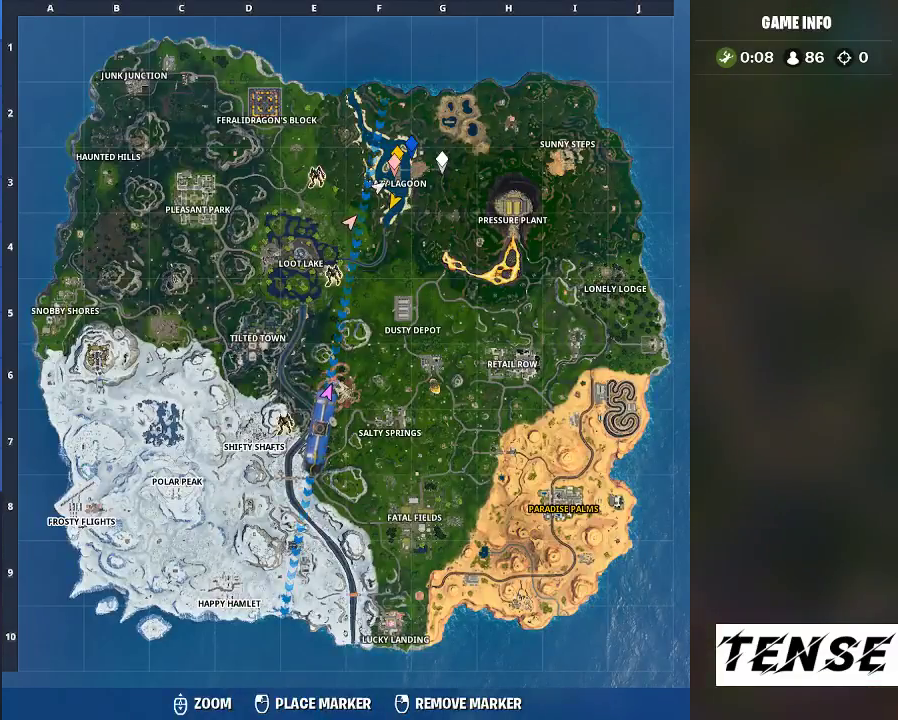
{"keys": ["w"], "mouse": [], "events": []}
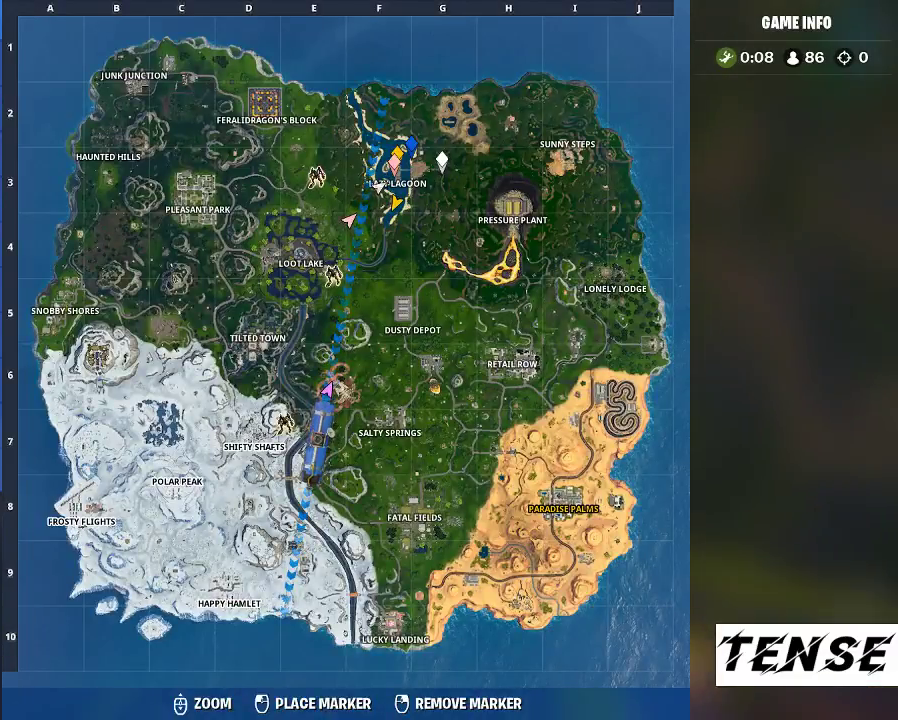
{"keys": ["w"], "mouse": [], "events": []}
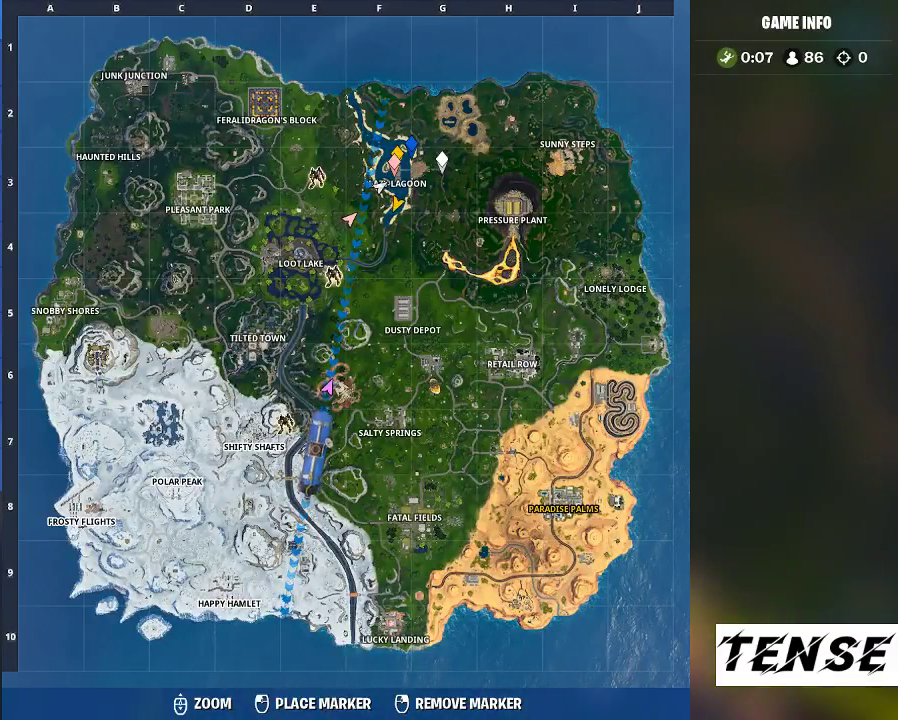
{"keys": ["w"], "mouse": [], "events": []}
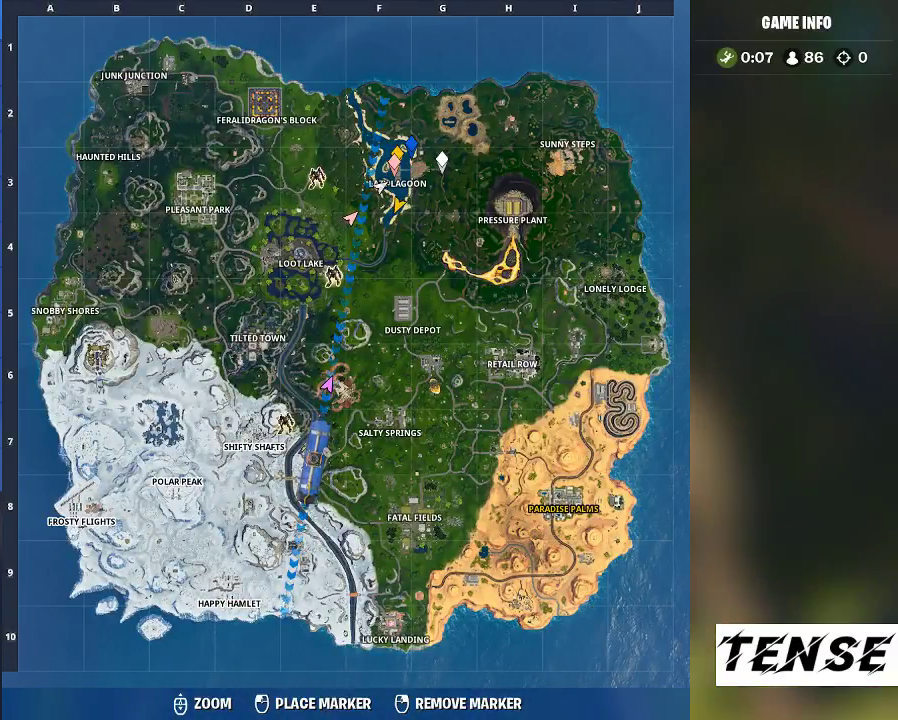
{"keys": ["w"], "mouse": [], "events": []}
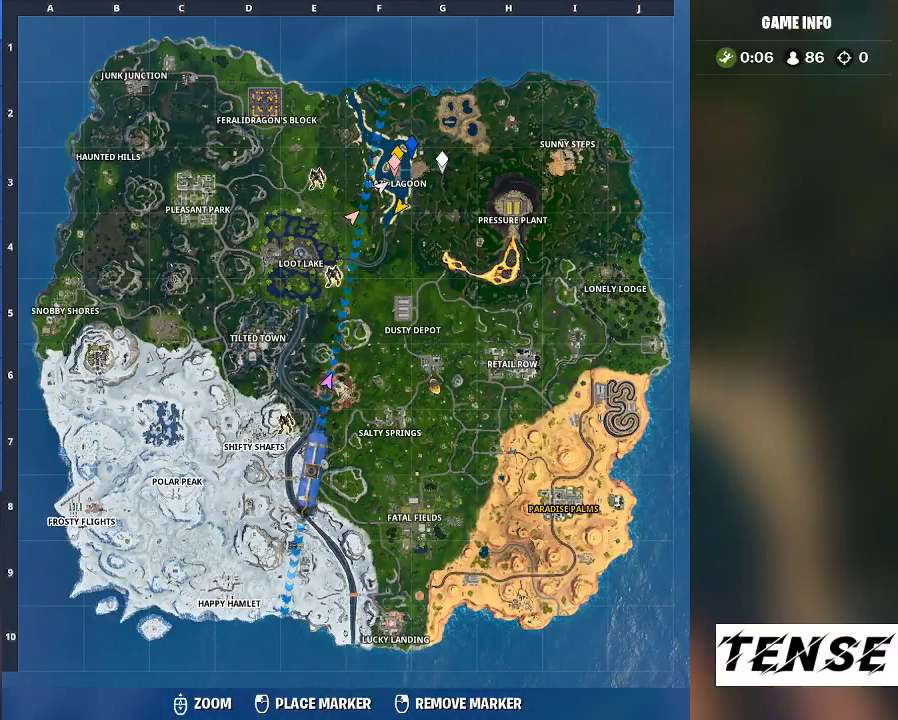
{"keys": ["w"], "mouse": [], "events": [[367, "mouse_right", "down"], [500, "mouse_right", "up"]]}
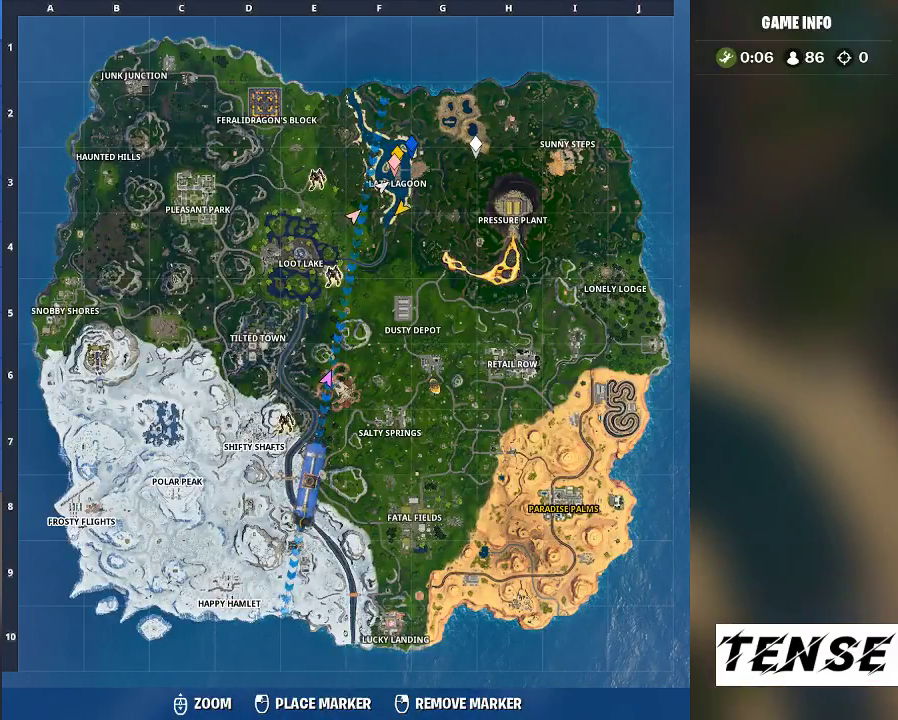
{"keys": ["w"], "mouse": [], "events": [[167, "tab", "down"], [367, "tab", "up"]]}
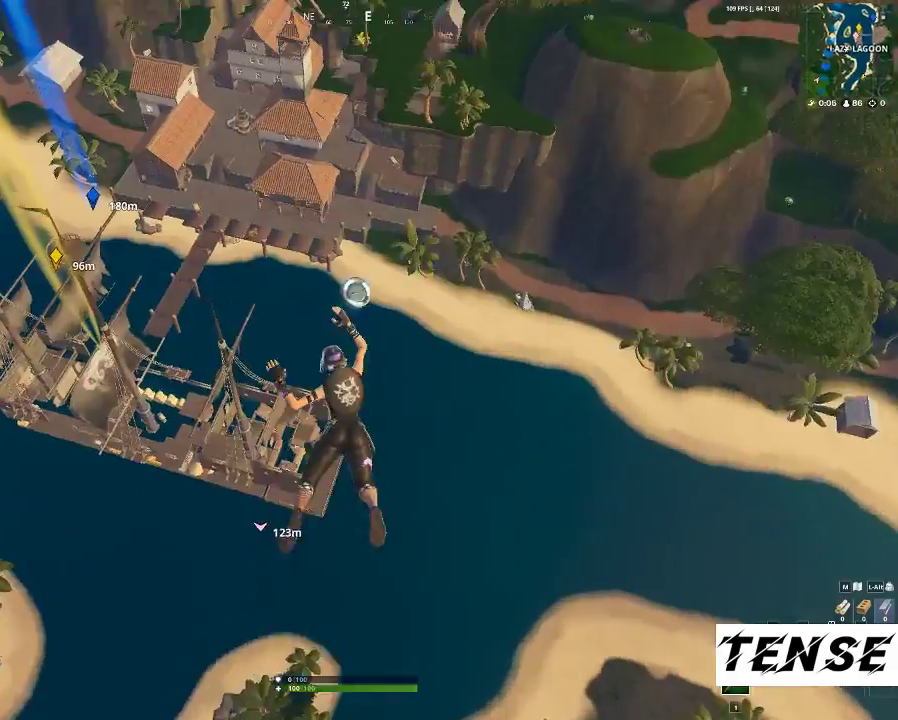
{"keys": ["w"], "mouse": [], "events": [[133, "tab", "down"], [267, "mouse_right", "down"], [267, "tab", "up"], [333, "mouse_right", "up"], [400, "mouse_right", "down"], [467, "mouse_right", "up"]]}
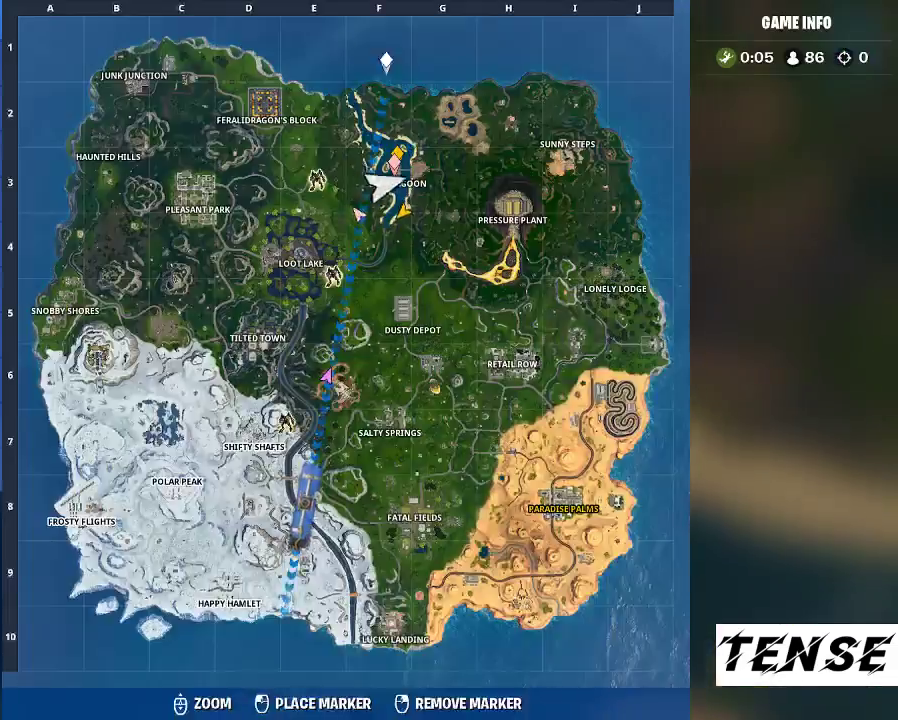
{"keys": ["a", "w"], "mouse": [], "events": [[67, "tab", "down"], [233, "tab", "up"], [400, "a", "down"]]}
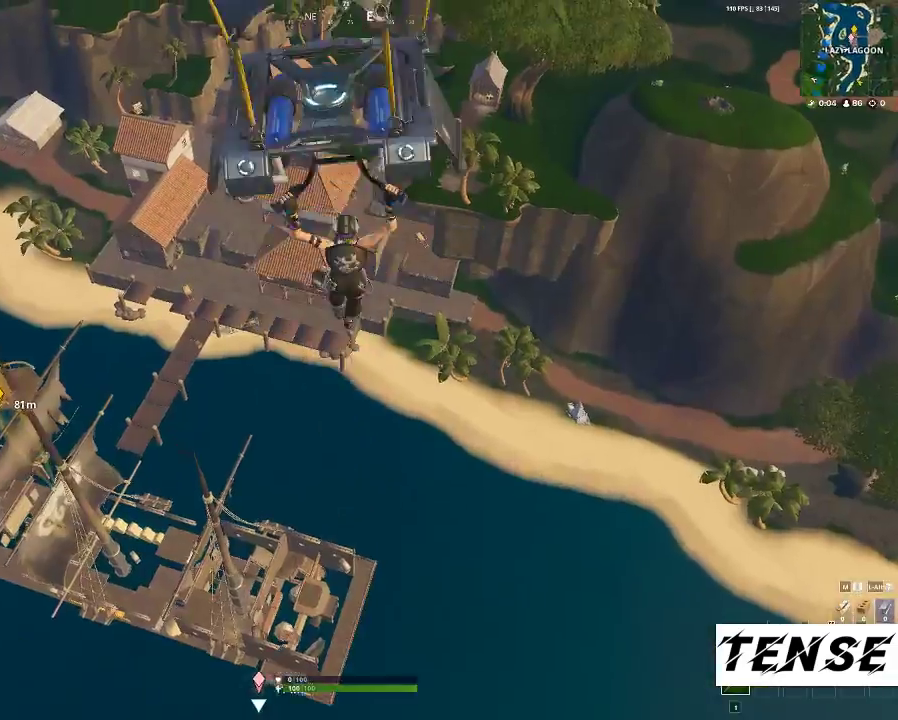
{"keys": ["a", "w"], "mouse": [], "events": []}
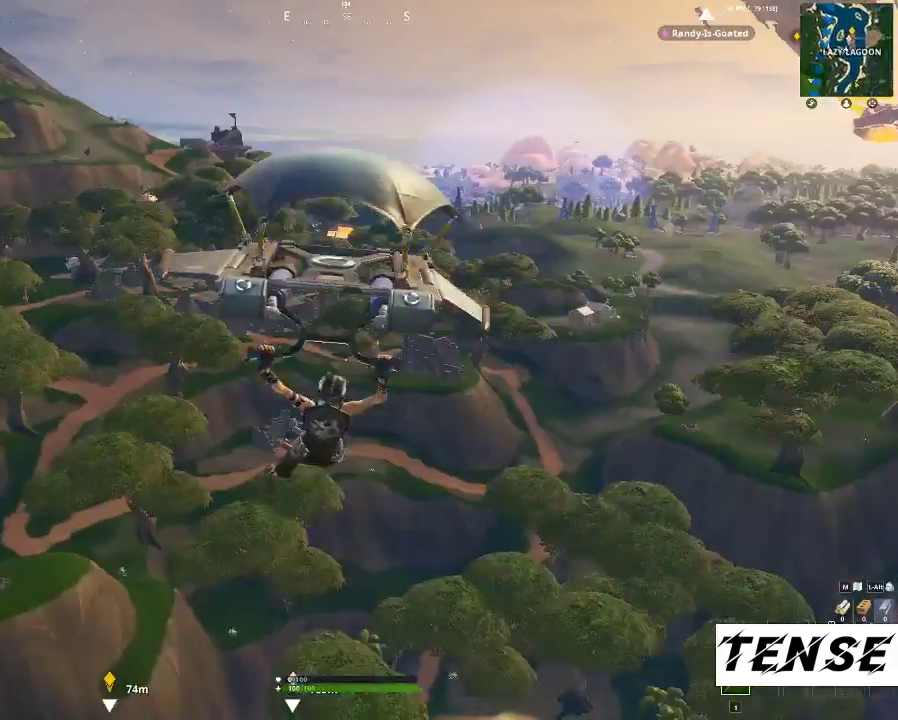
{"keys": ["a", "w"], "mouse": [], "events": []}
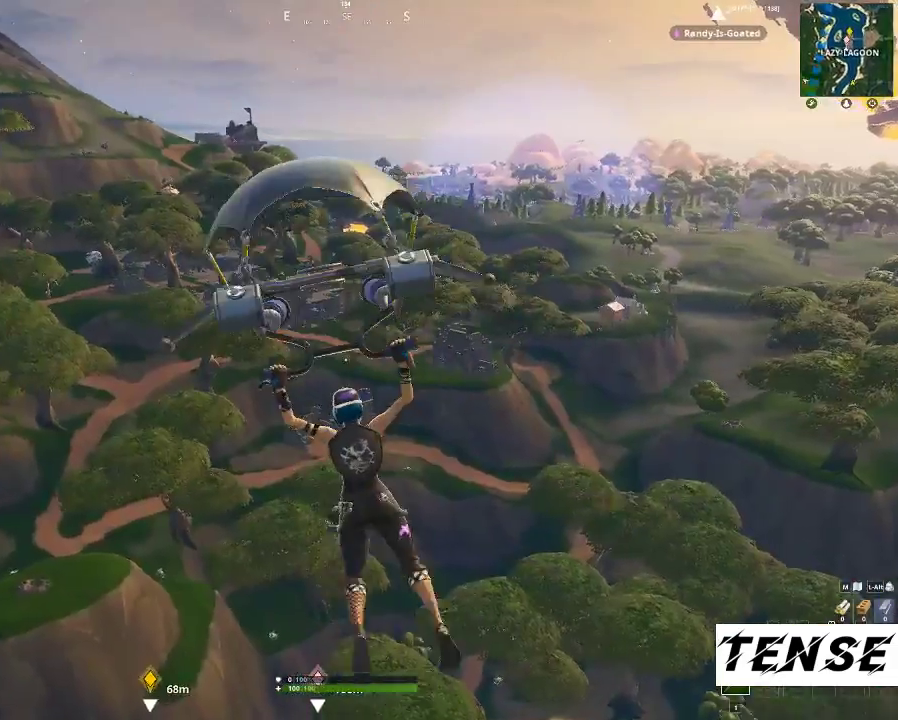
{"keys": ["s"], "mouse": [], "events": [[200, "w", "up"], [367, "s", "down"], [467, "a", "up"]]}
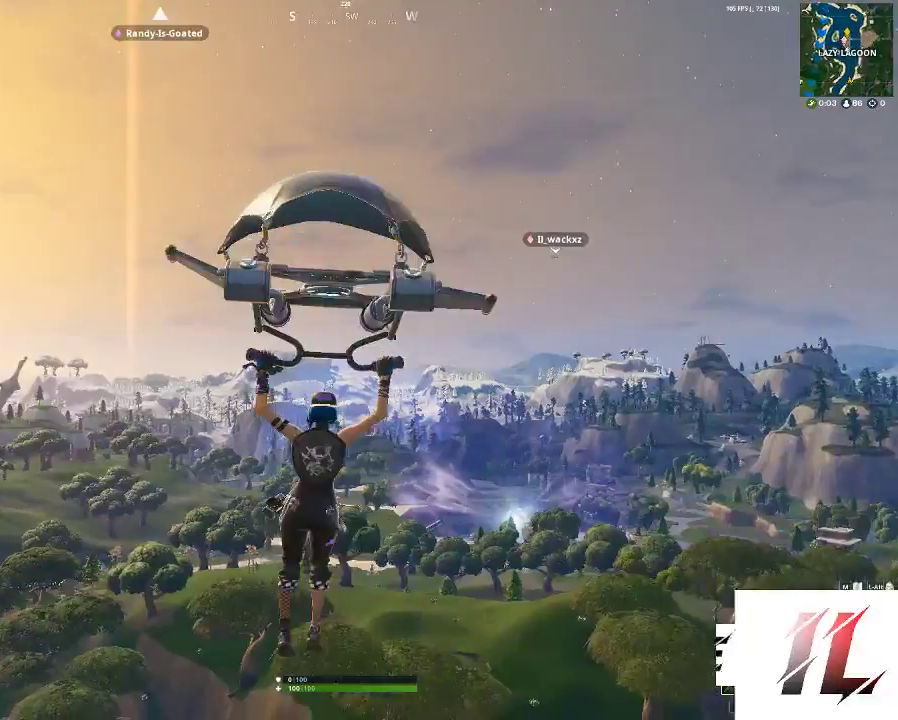
{"keys": ["s"], "mouse": [], "events": []}
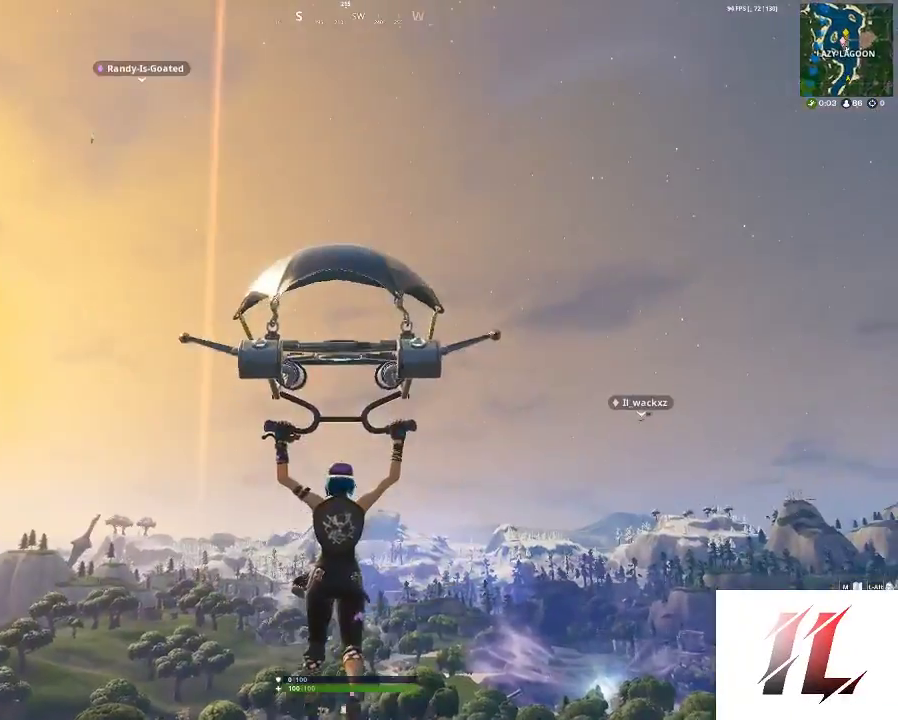
{"keys": ["s"], "mouse": [], "events": []}
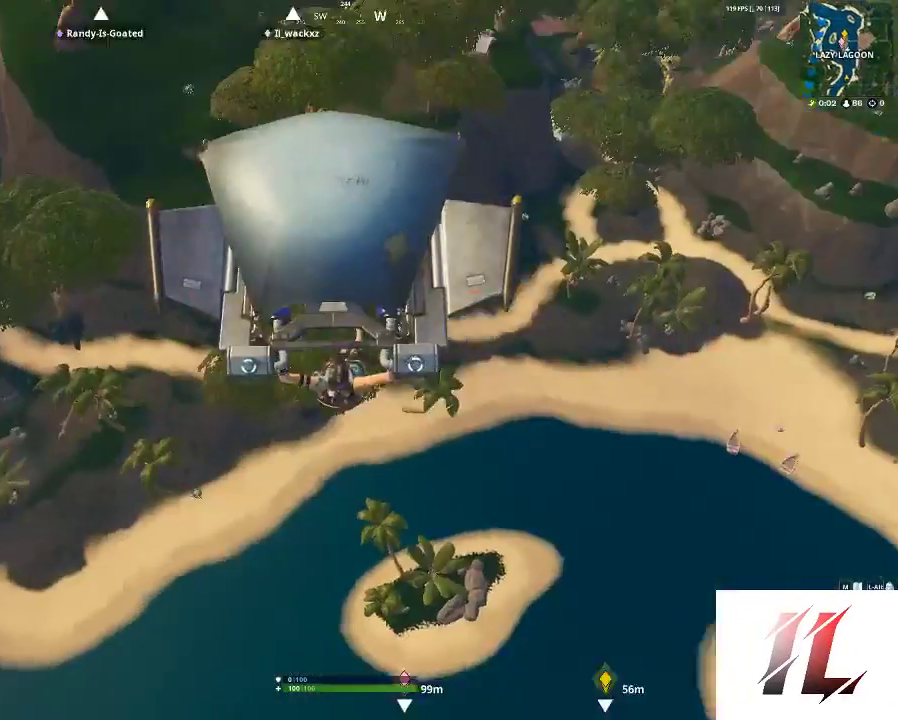
{"keys": ["d", "s", "tab"], "mouse": [], "events": [[167, "d", "down"], [400, "tab", "down"]]}
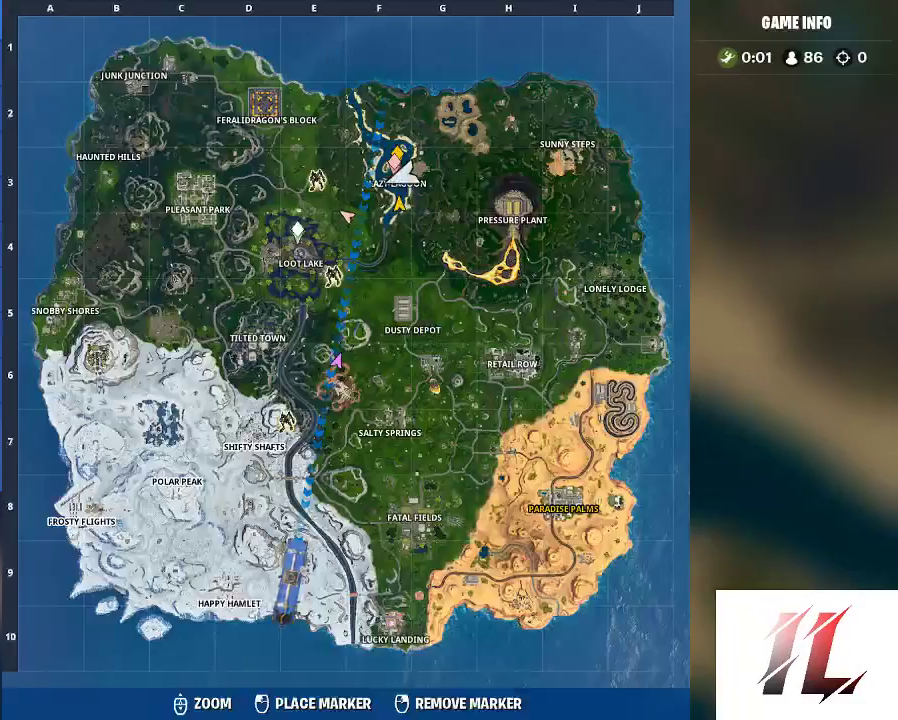
{"keys": ["d", "s"], "mouse": [], "events": [[133, "tab", "up"]]}
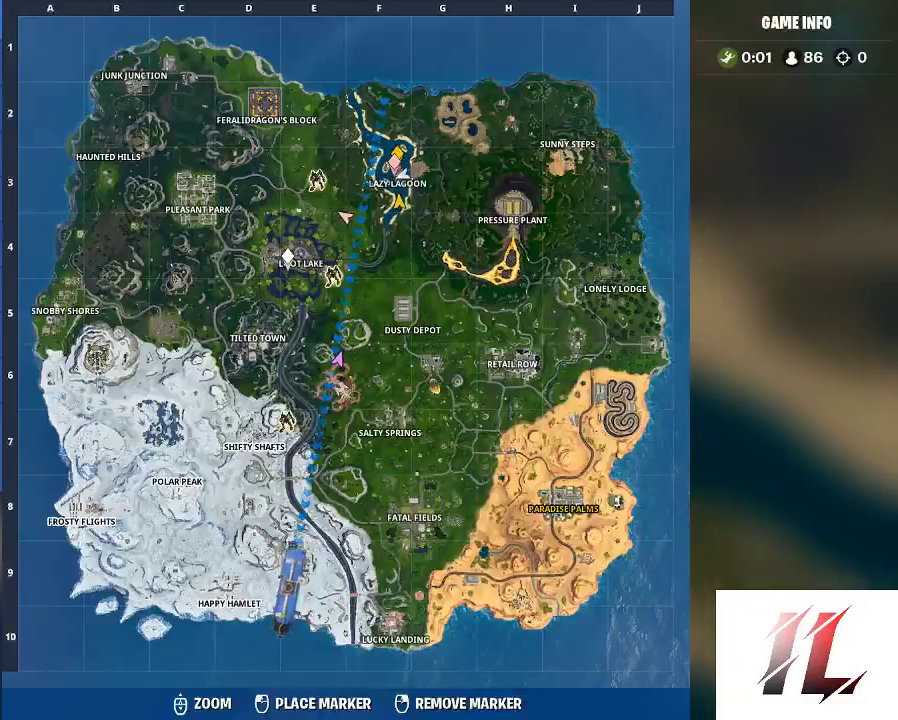
{"keys": ["d", "s"], "mouse": [], "events": [[300, "tab", "down"], [500, "tab", "up"]]}
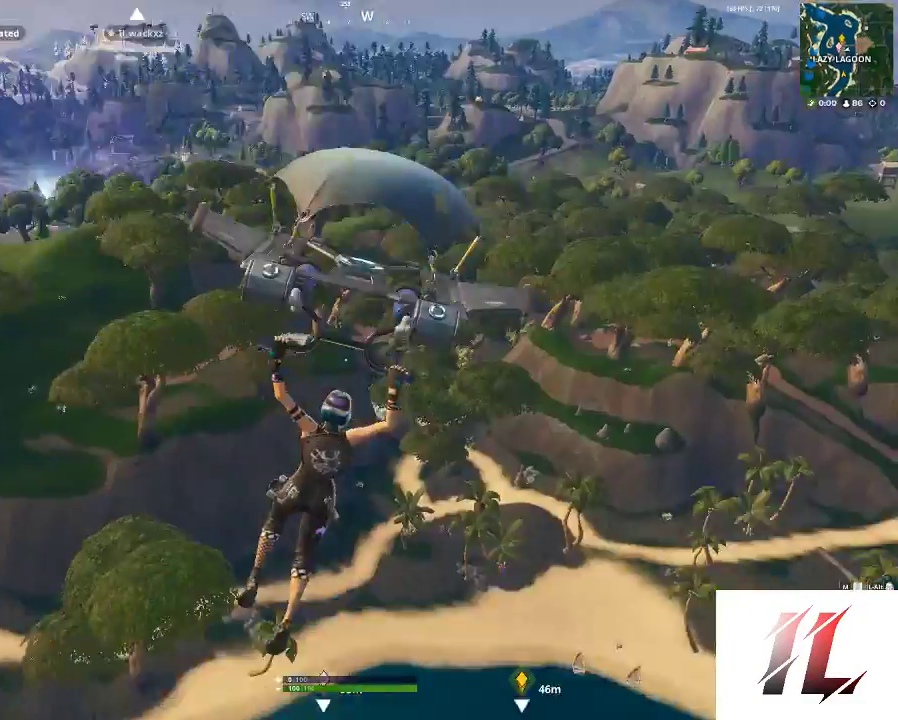
{"keys": ["d", "s"], "mouse": [], "events": []}
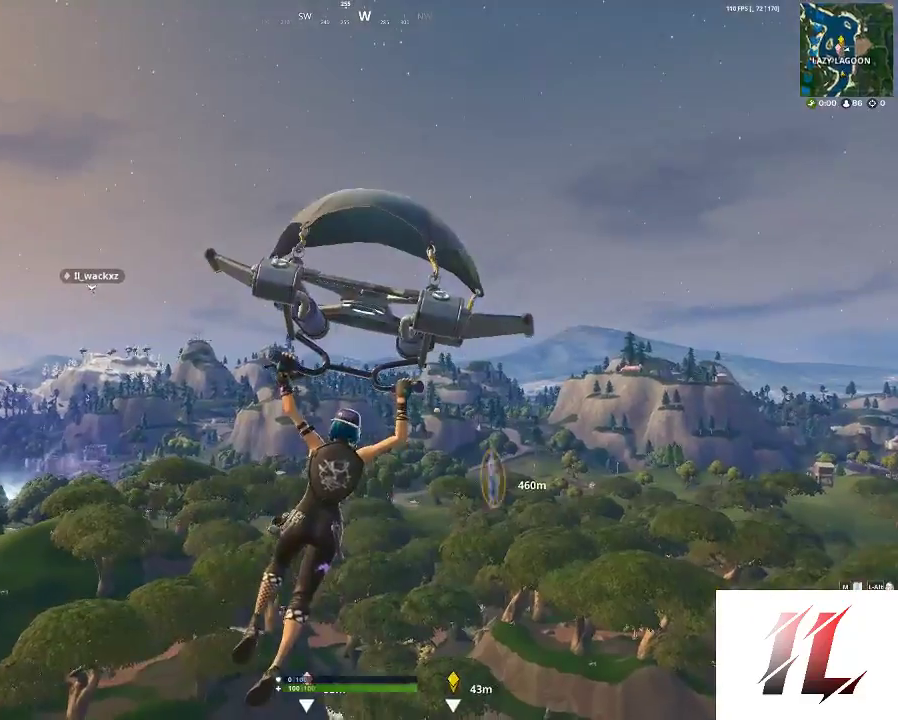
{"keys": ["d", "s"], "mouse": [], "events": []}
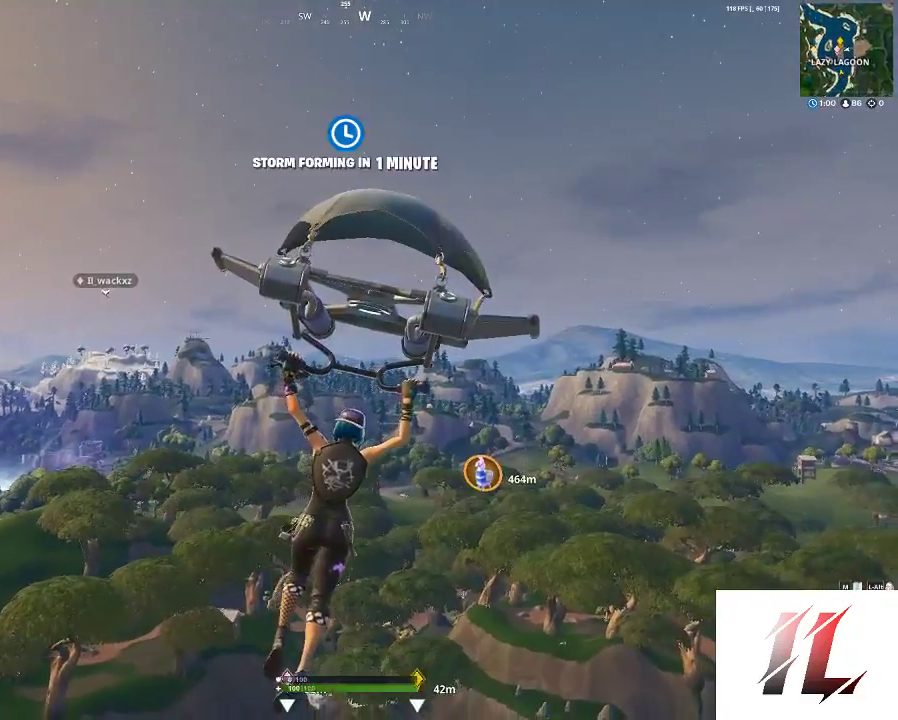
{"keys": ["d", "s"], "mouse": [], "events": []}
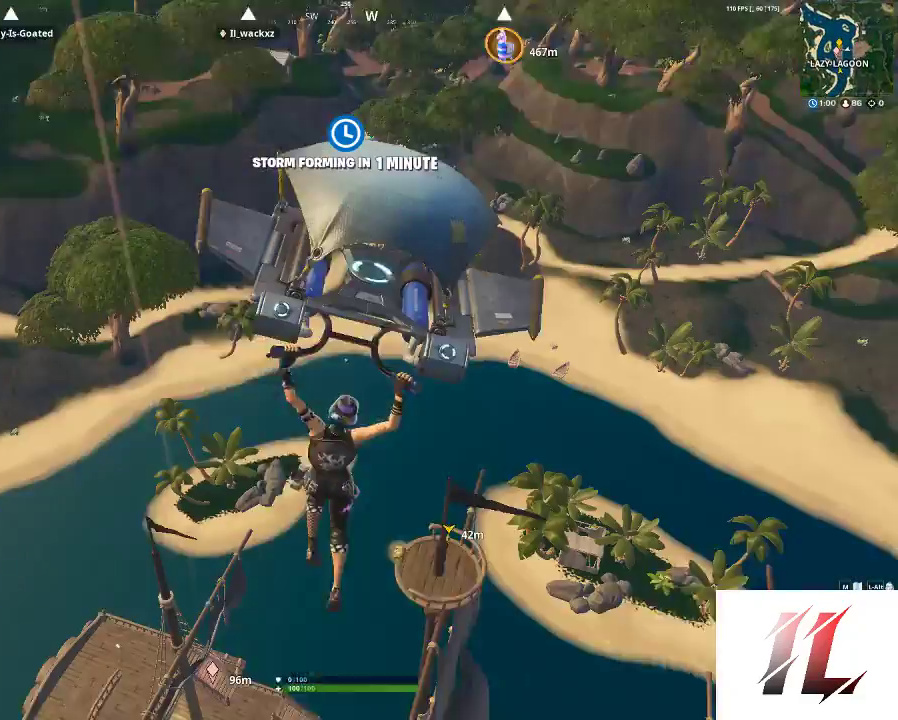
{"keys": ["d", "s"], "mouse": [], "events": []}
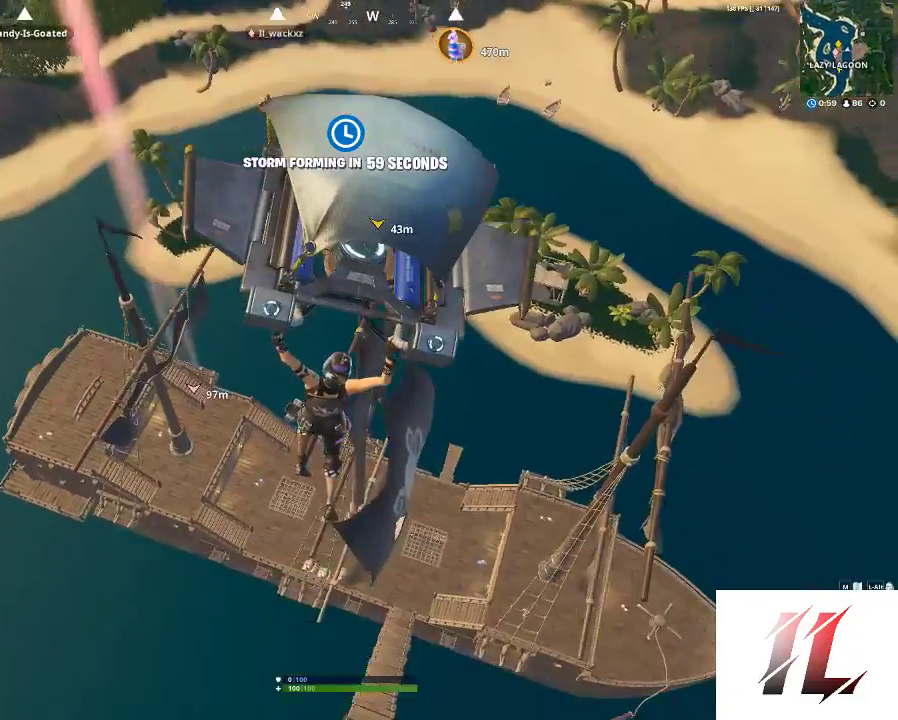
{"keys": ["w"], "mouse": [], "events": [[100, "s", "up"], [233, "w", "down"], [367, "d", "up"]]}
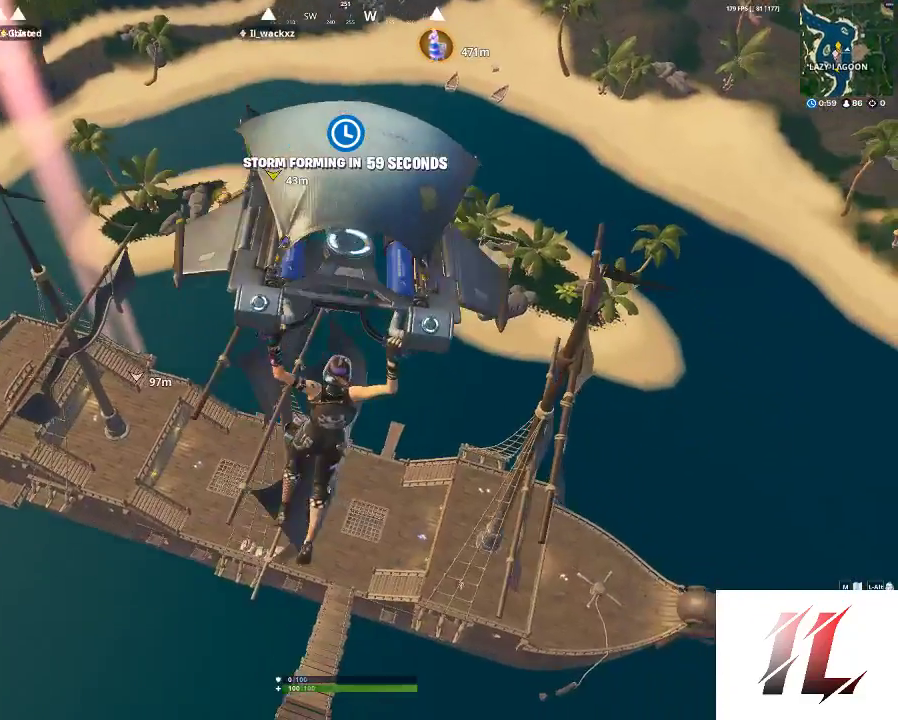
{"keys": ["a", "w"], "mouse": [], "events": [[200, "a", "down"]]}
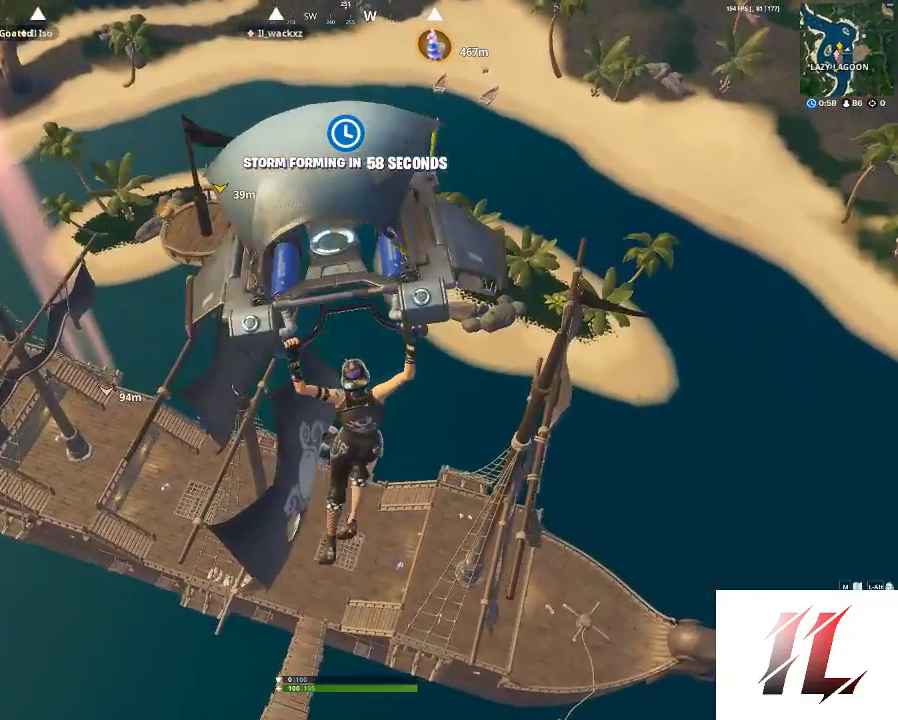
{"keys": ["a", "w"], "mouse": [], "events": []}
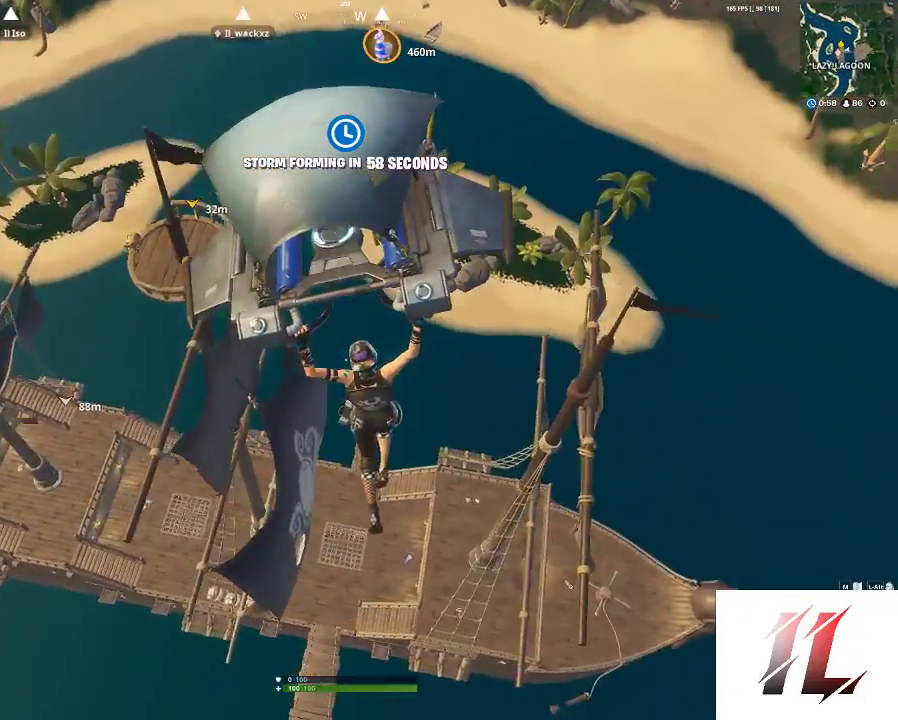
{"keys": [], "mouse": [], "events": [[233, "w", "up"], [300, "a", "up"]]}
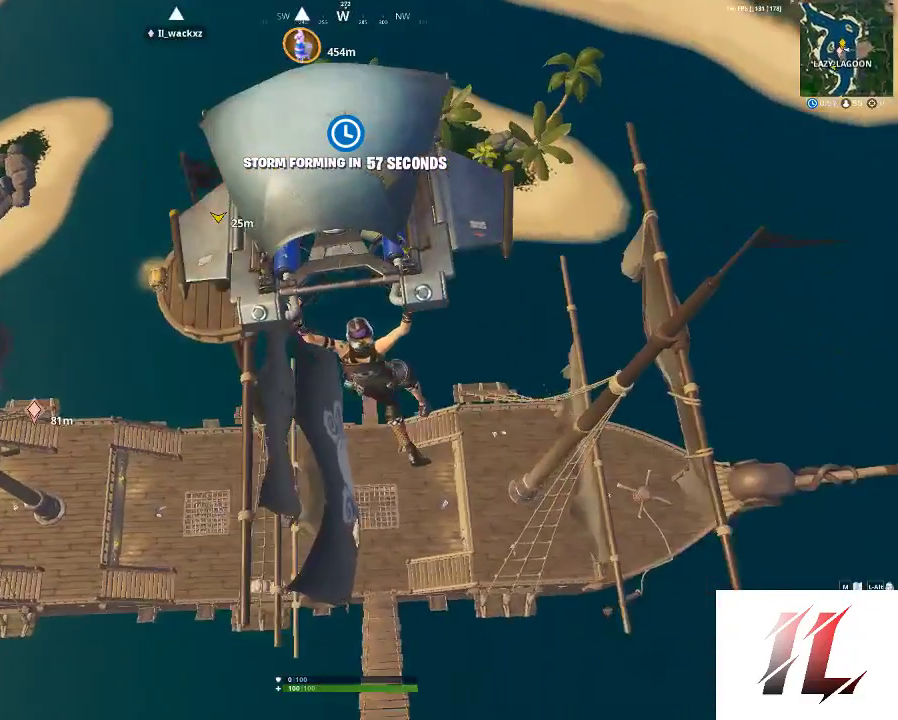
{"keys": [], "mouse": [], "events": []}